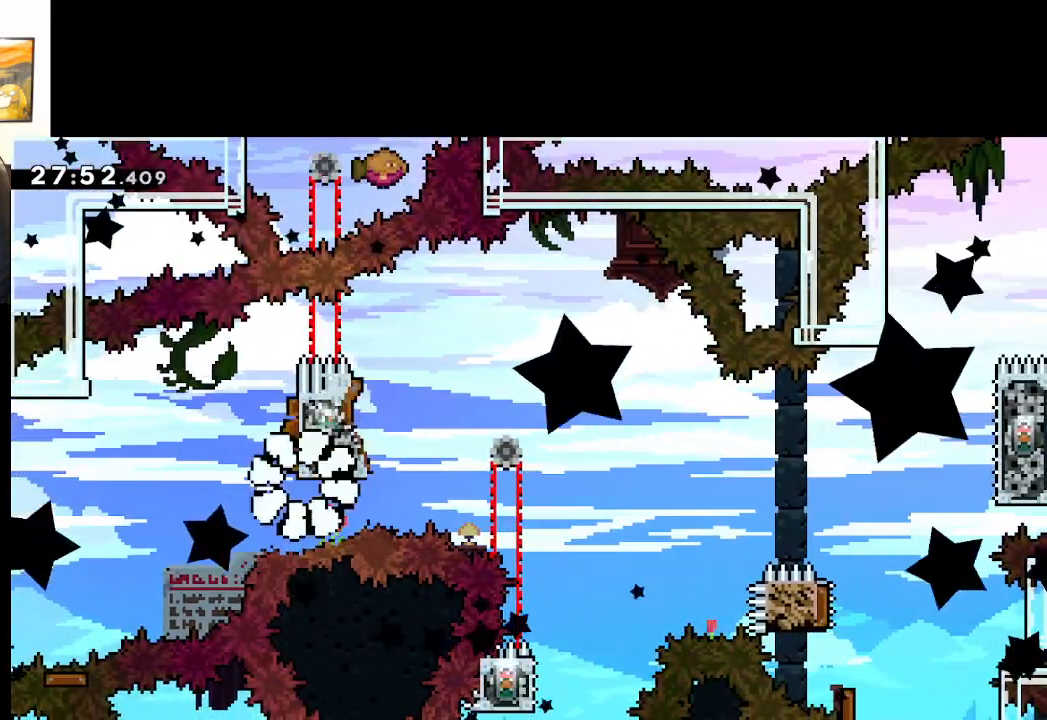
Gameplay with a controller (Xbox layout); each line is a JSON object with the inputs held at the frame after it. "events" lists button and stick changes between this image and that frame as [ms after this image, input, new state], when the widget could be followed in between.
{"buttons": [], "left_stick": "center", "right_stick": "center", "events": [[33, "A", "up"], [117, "A", "down"], [350, "A", "up"]]}
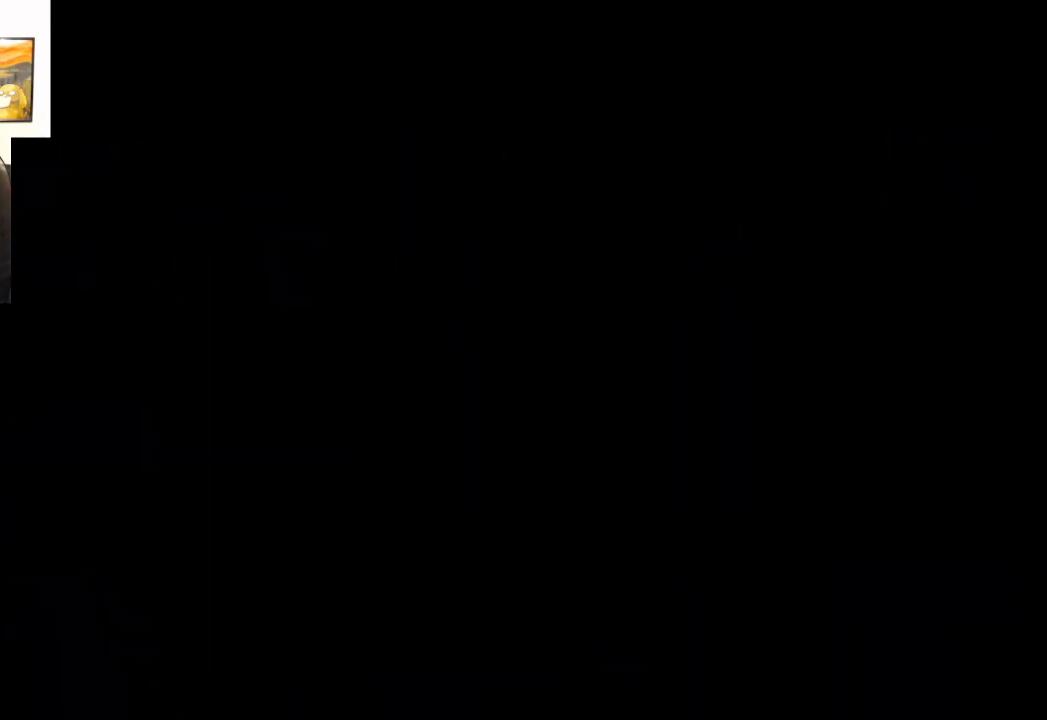
{"buttons": ["X"], "left_stick": "right", "right_stick": "center", "events": [[450, "X", "down"], [450, "left_stick", "right"]]}
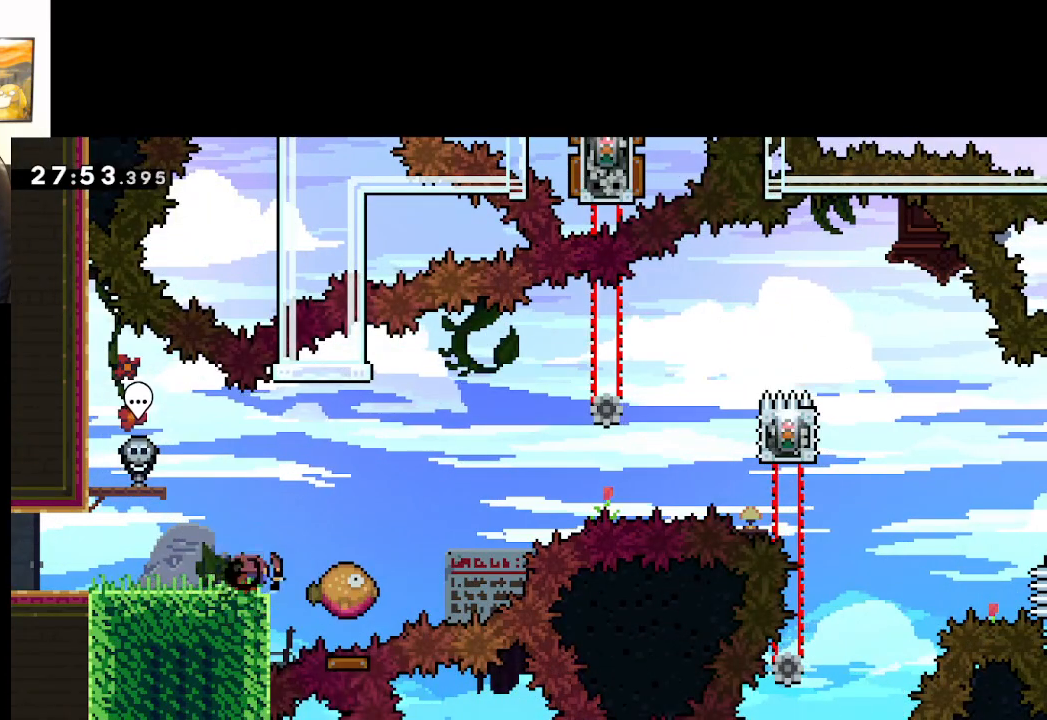
{"buttons": ["A"], "left_stick": "right", "right_stick": "center", "events": [[133, "A", "down"], [350, "X", "up"]]}
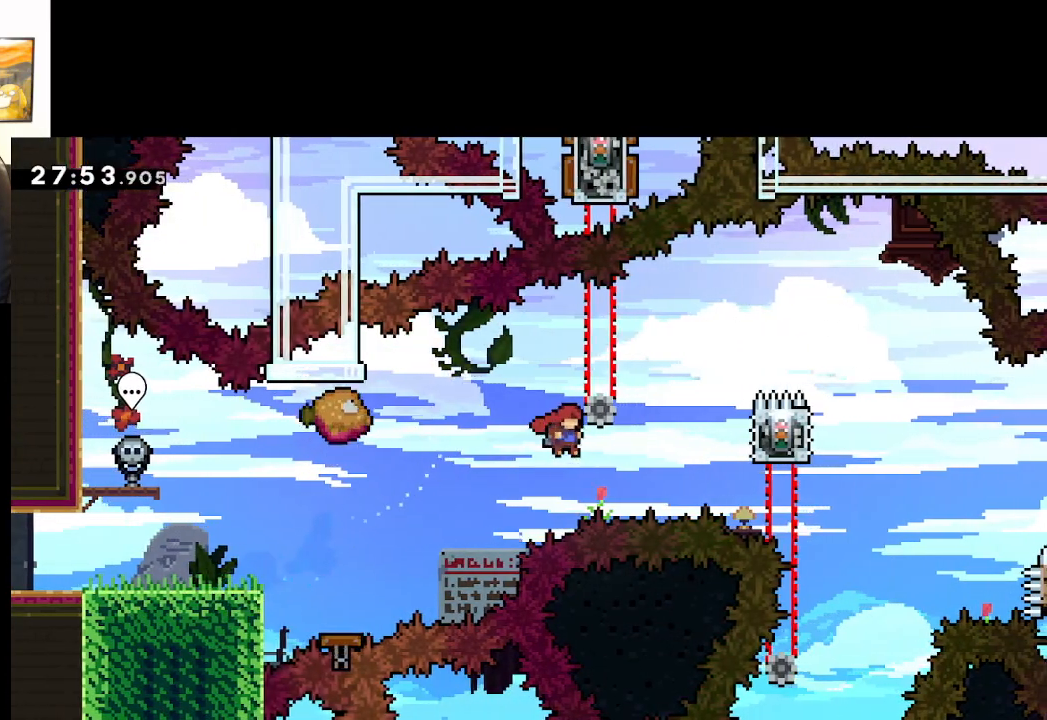
{"buttons": ["L2"], "left_stick": "up-right", "right_stick": "center", "events": [[33, "X", "down"], [267, "L2", "down"], [300, "left_stick", "up-right"], [333, "X", "up"], [383, "A", "up"]]}
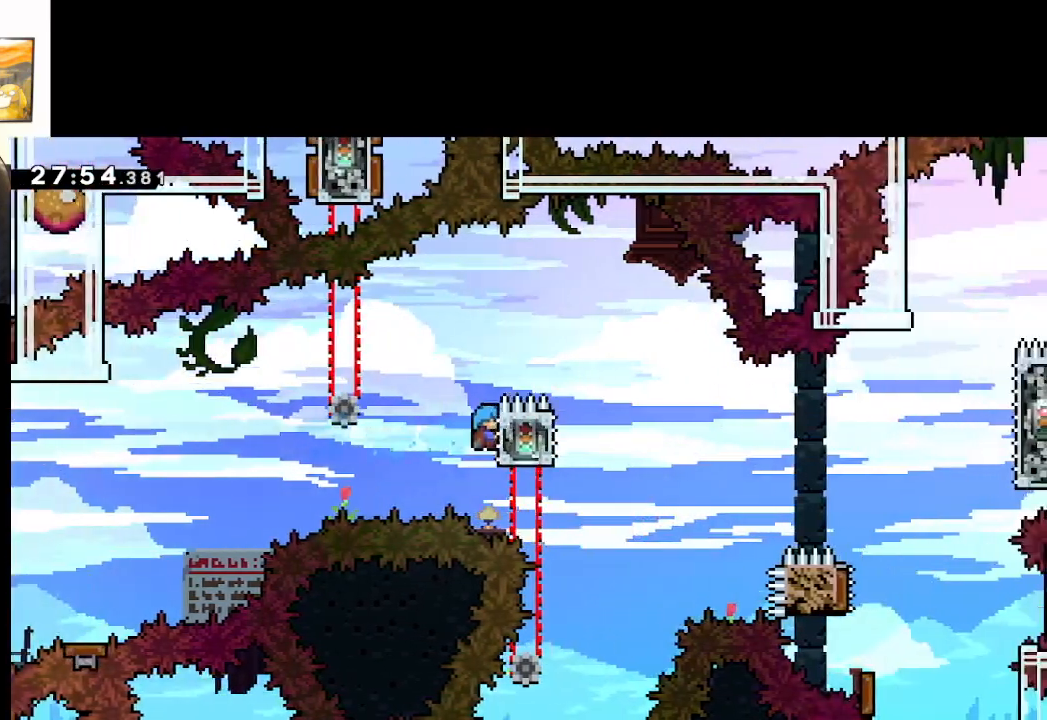
{"buttons": ["A"], "left_stick": "up-left", "right_stick": "center", "events": [[17, "A", "down"], [100, "left_stick", "up-left"], [167, "L2", "up"]]}
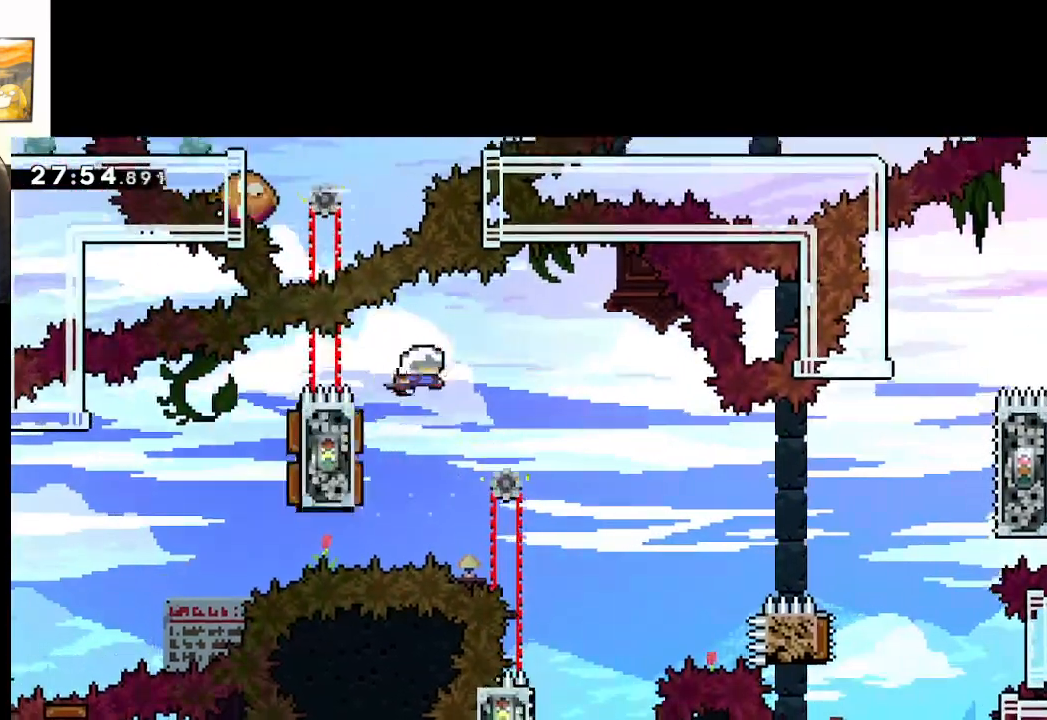
{"buttons": ["A"], "left_stick": "center", "right_stick": "center", "events": [[17, "left_stick", "right"], [483, "left_stick", "center"]]}
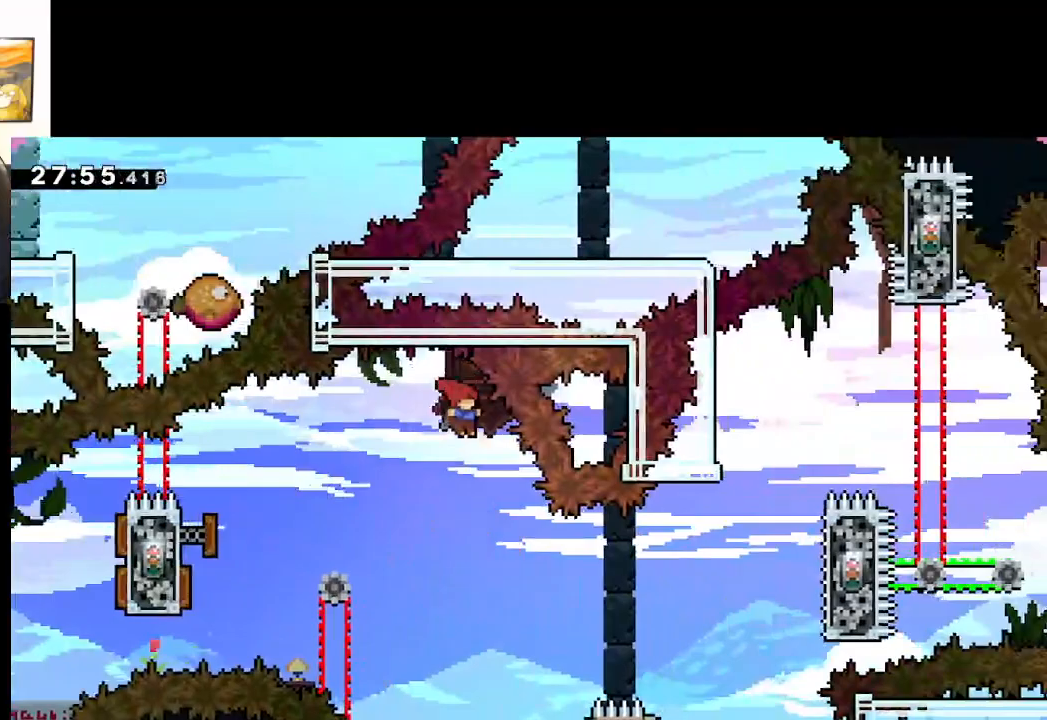
{"buttons": ["A"], "left_stick": "left", "right_stick": "center", "events": [[467, "left_stick", "left"]]}
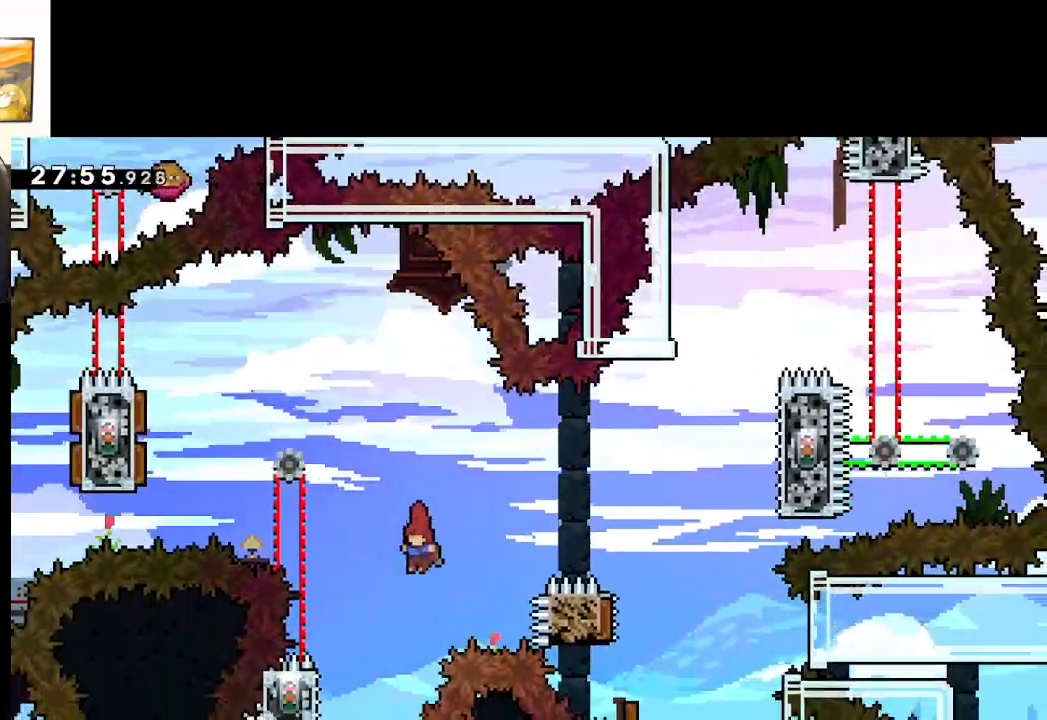
{"buttons": ["L2"], "left_stick": "up", "right_stick": "center", "events": [[83, "L3", "down"], [250, "L2", "down"], [250, "left_stick", "up-left"], [450, "A", "up"], [483, "L3", "up"], [483, "left_stick", "up"]]}
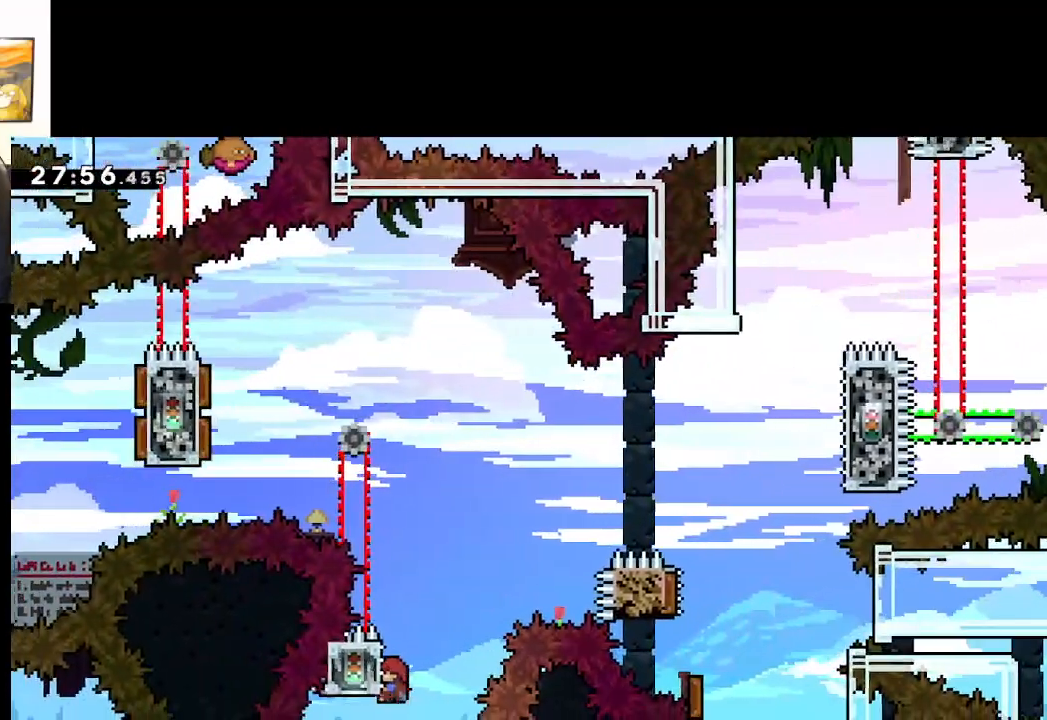
{"buttons": ["A"], "left_stick": "right", "right_stick": "center", "events": [[183, "left_stick", "up-right"], [233, "A", "down"], [283, "left_stick", "right"], [383, "L2", "up"]]}
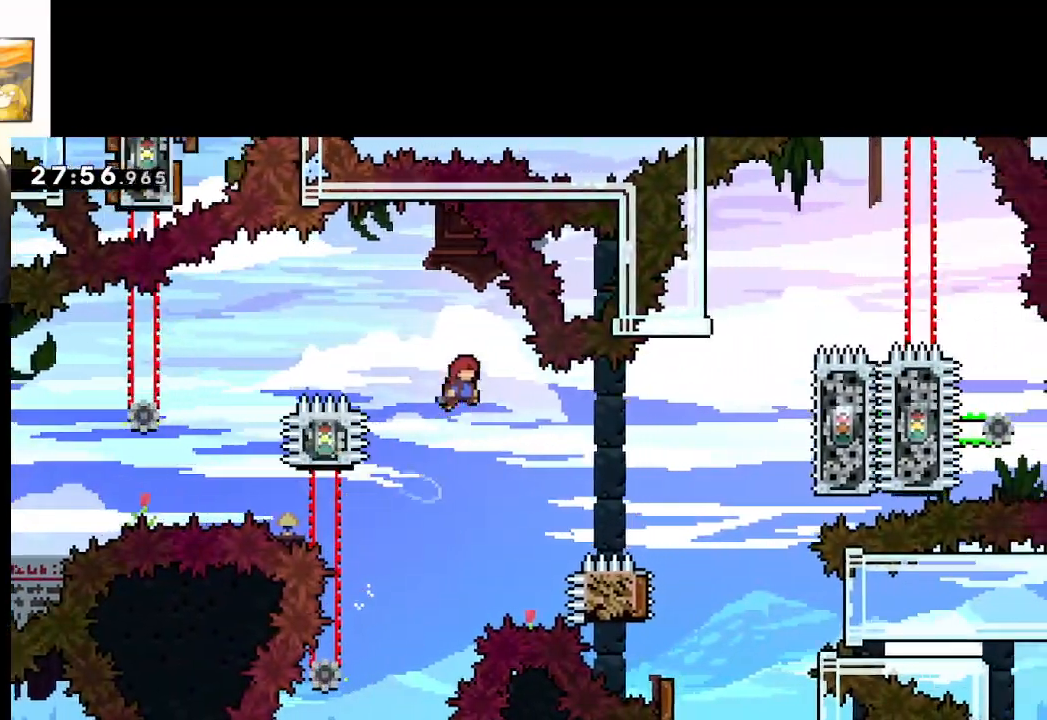
{"buttons": ["A", "X"], "left_stick": "right", "right_stick": "center", "events": [[33, "left_stick", "center"], [283, "left_stick", "right"], [450, "X", "down"]]}
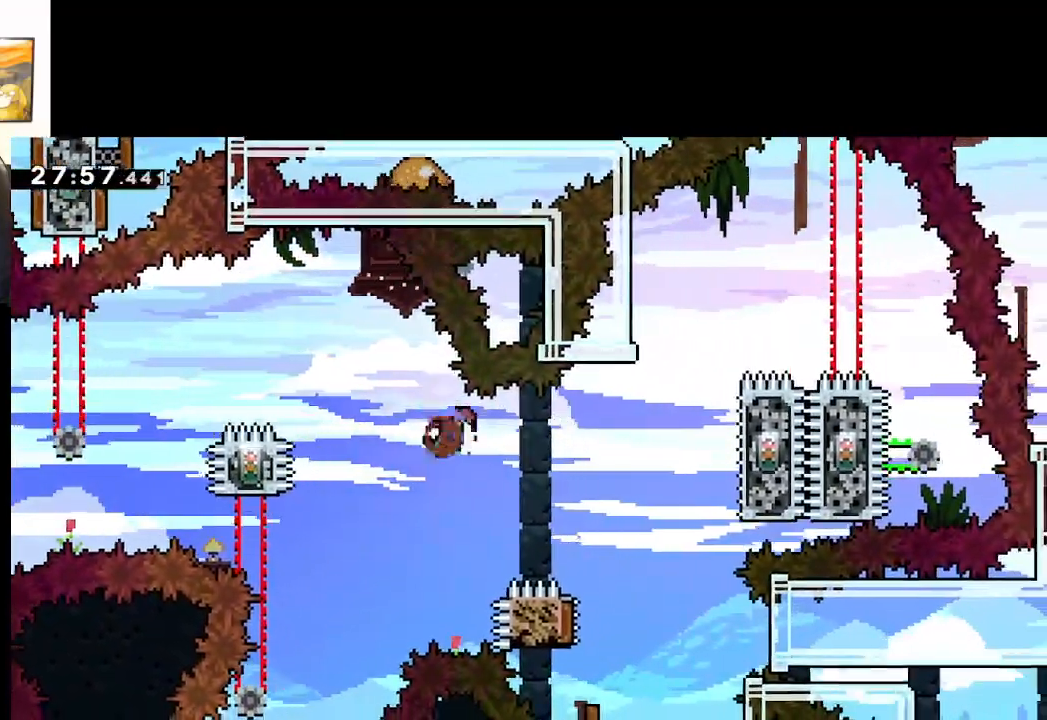
{"buttons": ["A", "X", "L2"], "left_stick": "up-right", "right_stick": "center", "events": [[333, "L2", "down"], [400, "left_stick", "up-right"]]}
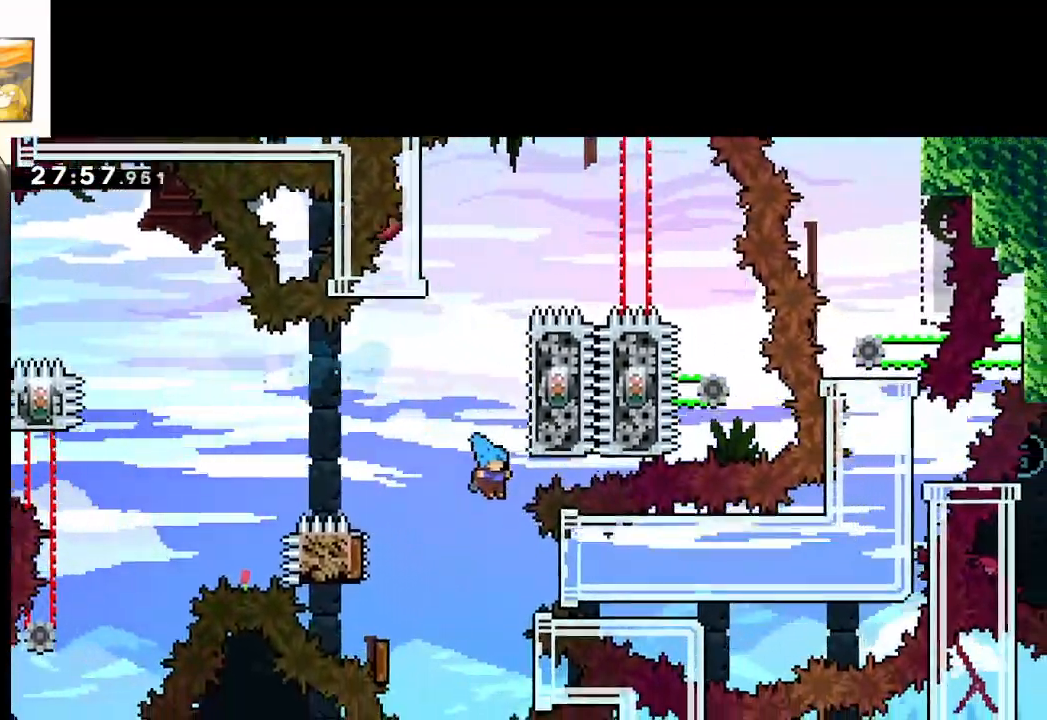
{"buttons": ["L2"], "left_stick": "up", "right_stick": "center", "events": [[133, "X", "up"], [167, "left_stick", "up"], [250, "A", "up"], [367, "A", "down"], [500, "A", "up"]]}
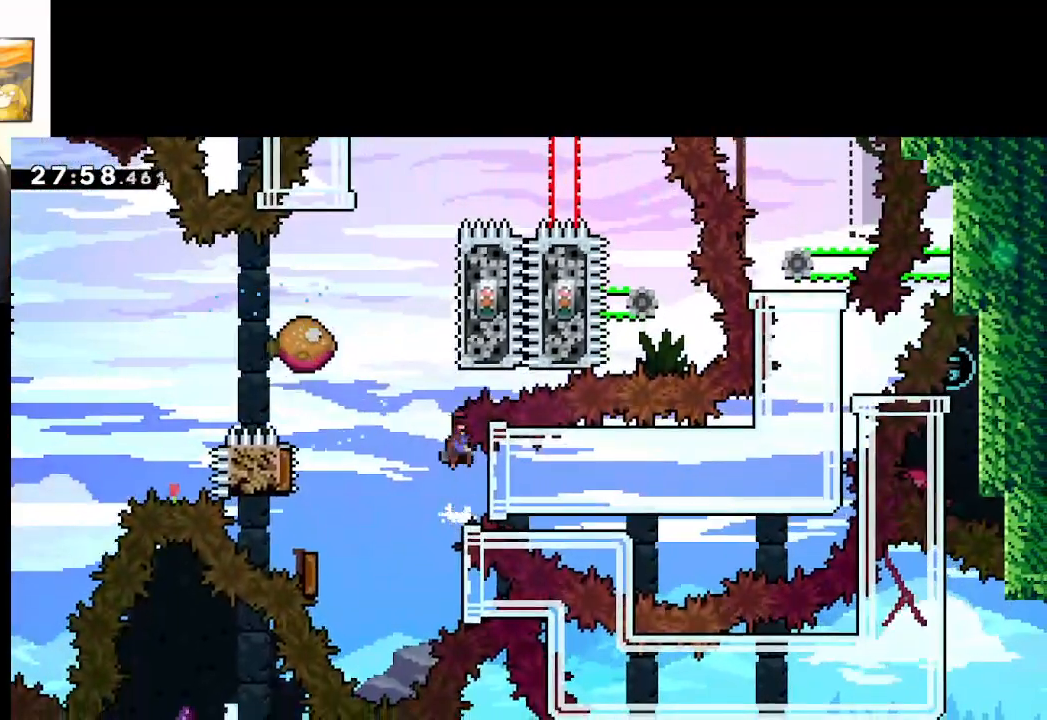
{"buttons": ["L2"], "left_stick": "up", "right_stick": "center", "events": [[83, "A", "down"], [400, "A", "up"]]}
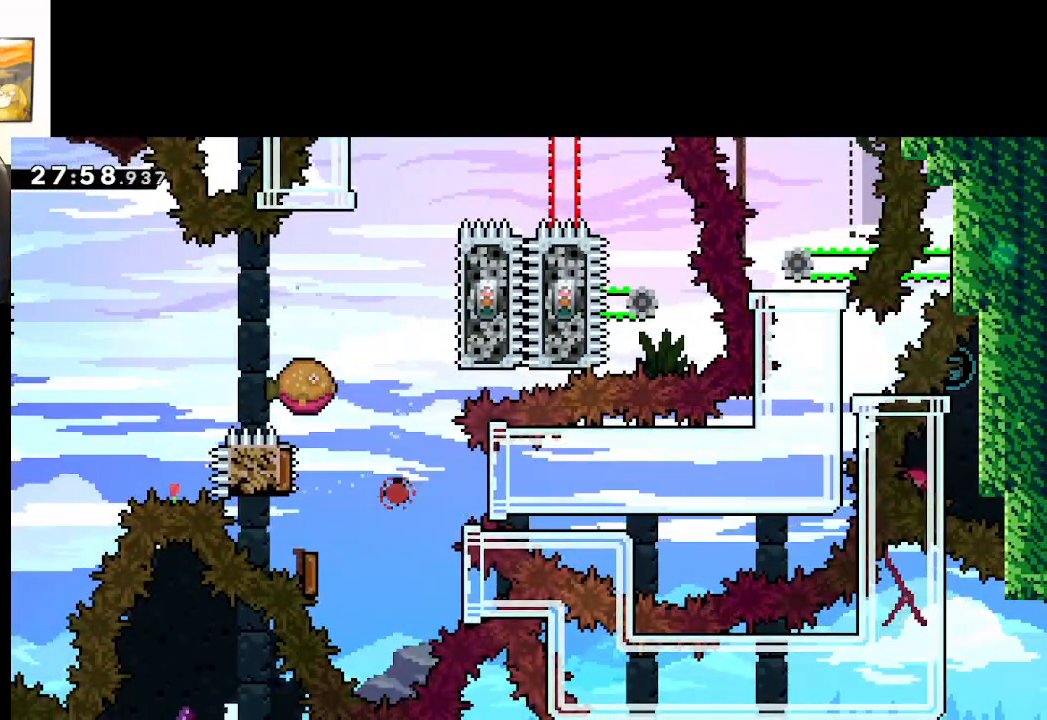
{"buttons": [], "left_stick": "center", "right_stick": "center", "events": [[417, "L2", "up"], [483, "left_stick", "center"]]}
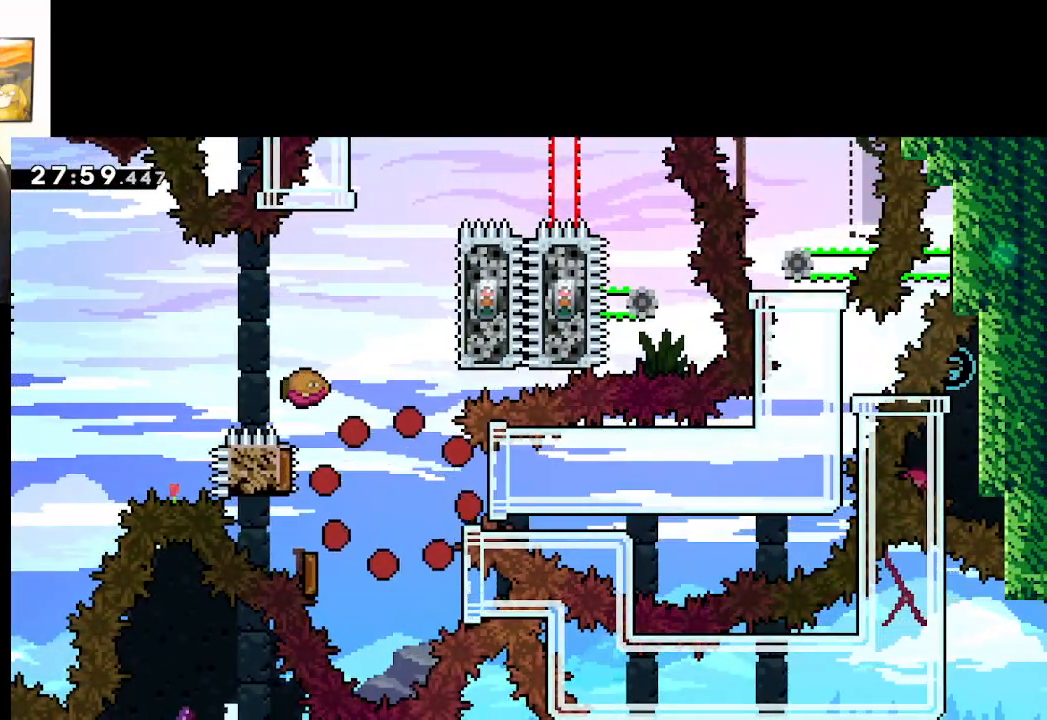
{"buttons": [], "left_stick": "center", "right_stick": "center", "events": []}
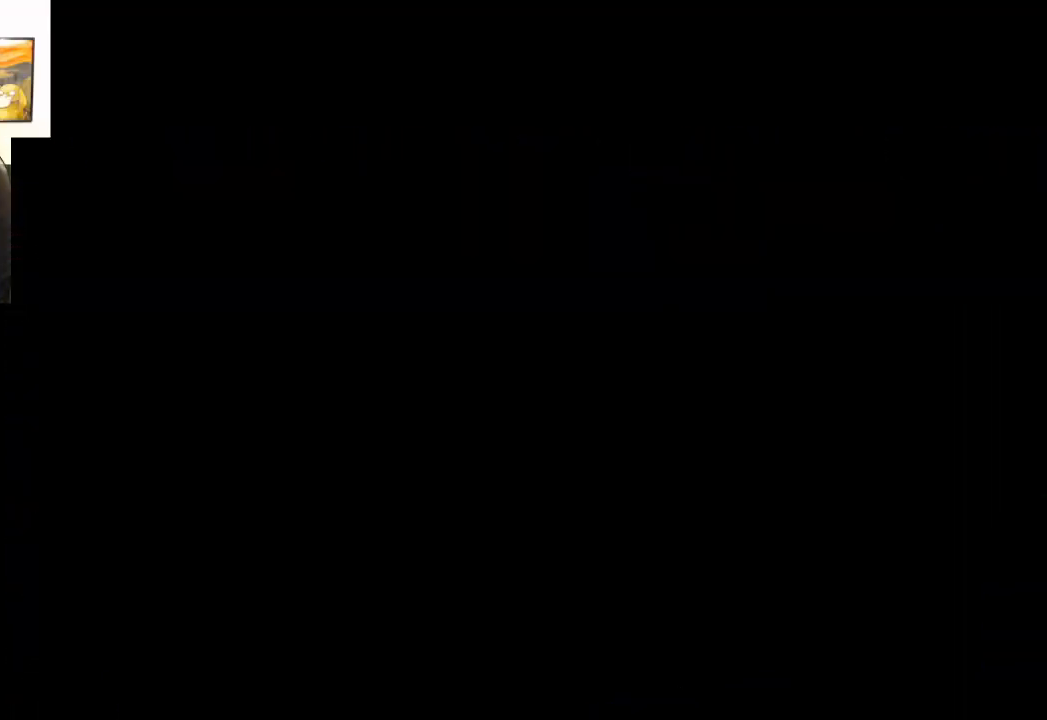
{"buttons": [], "left_stick": "center", "right_stick": "center", "events": []}
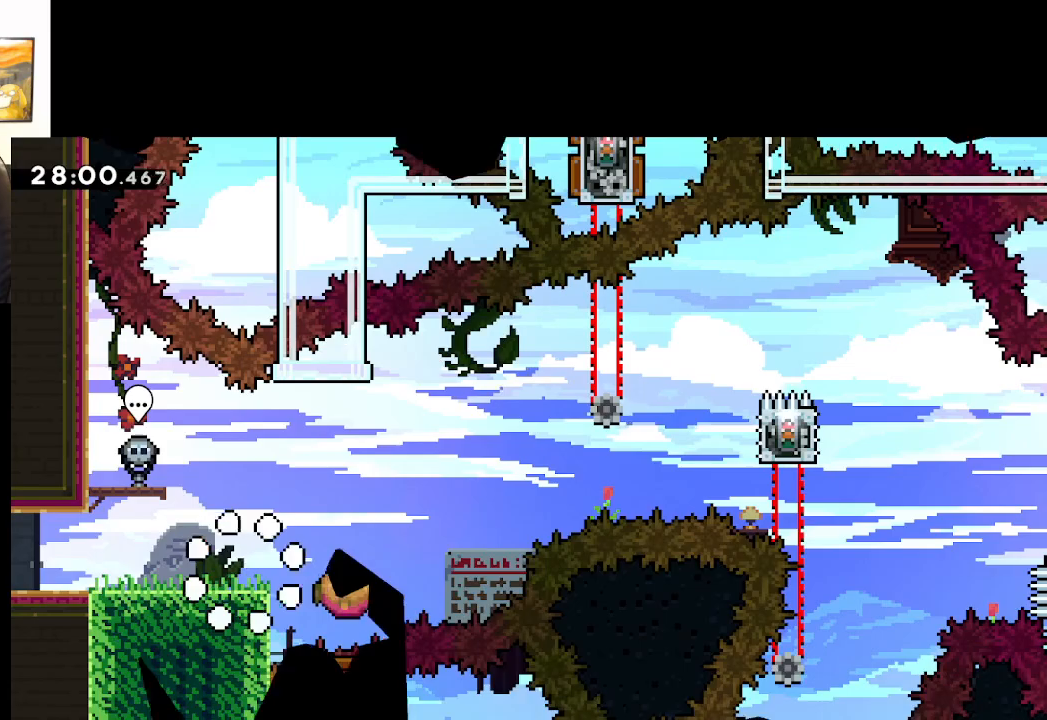
{"buttons": ["A", "X"], "left_stick": "right", "right_stick": "center", "events": [[133, "X", "down"], [167, "left_stick", "right"], [300, "A", "down"]]}
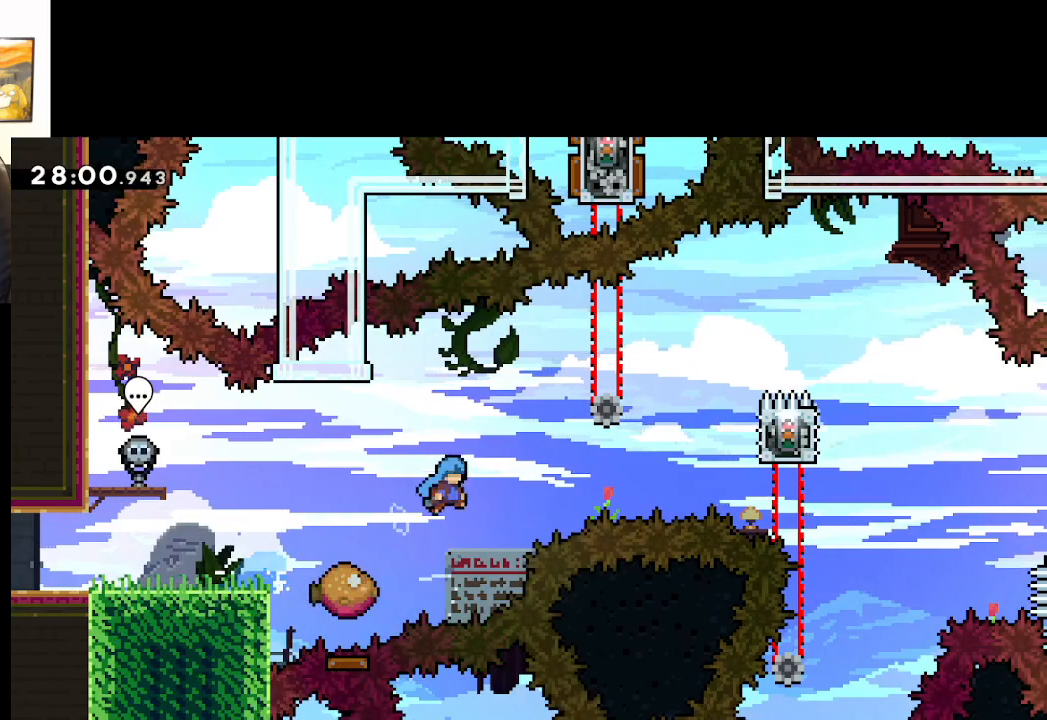
{"buttons": ["START"], "left_stick": "center", "right_stick": "center", "events": [[167, "X", "up"], [300, "A", "up"], [333, "left_stick", "center"], [400, "START", "down"]]}
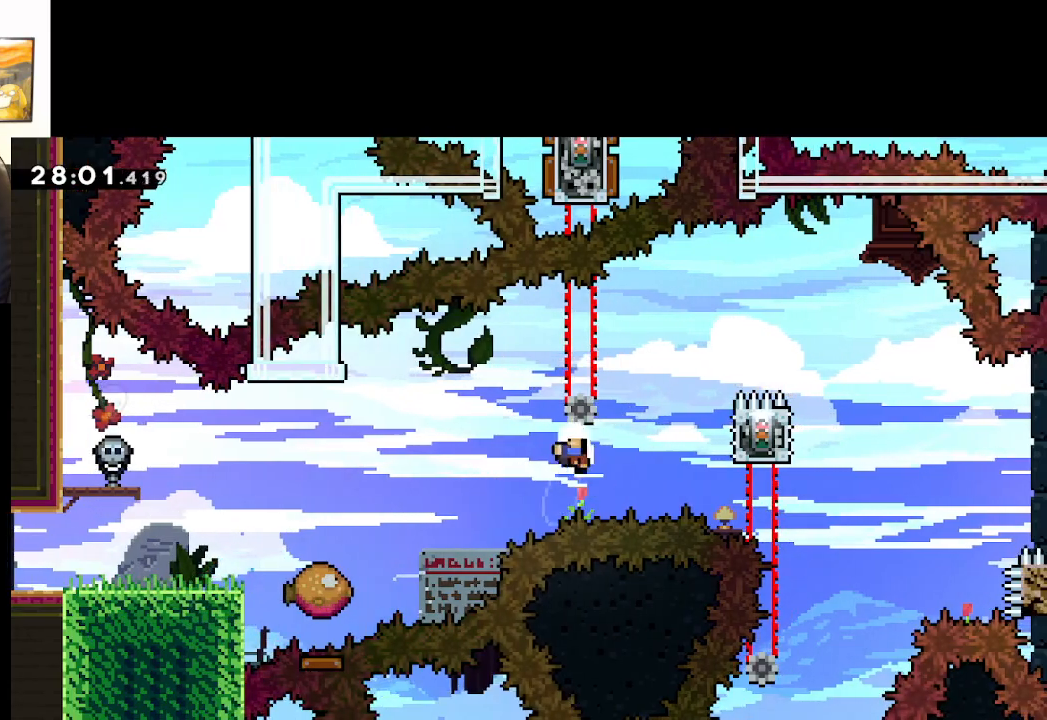
{"buttons": ["A"], "left_stick": "center", "right_stick": "center", "events": [[50, "START", "up"], [217, "A", "down"], [333, "A", "up"], [400, "A", "down"]]}
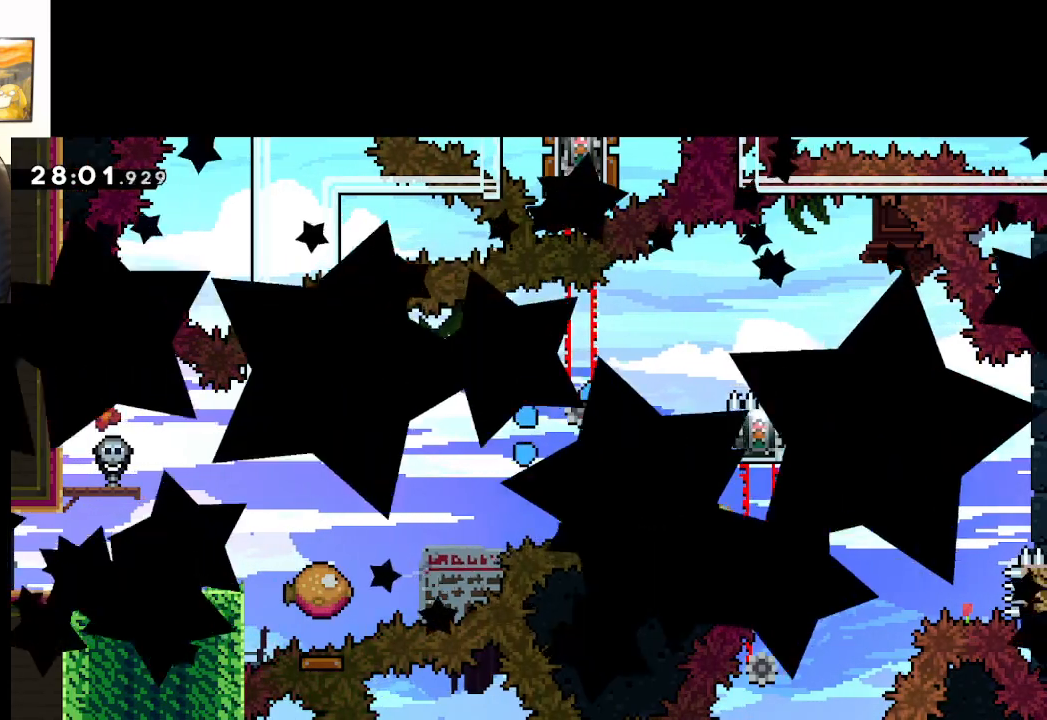
{"buttons": [], "left_stick": "center", "right_stick": "center", "events": [[33, "A", "up"]]}
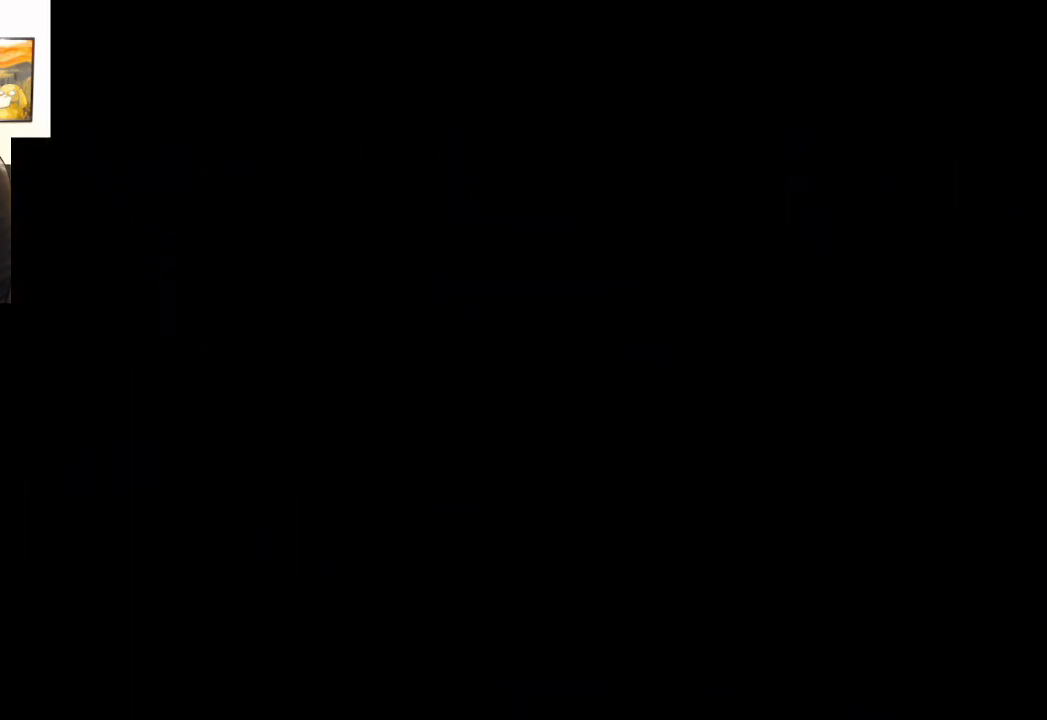
{"buttons": [], "left_stick": "center", "right_stick": "center", "events": []}
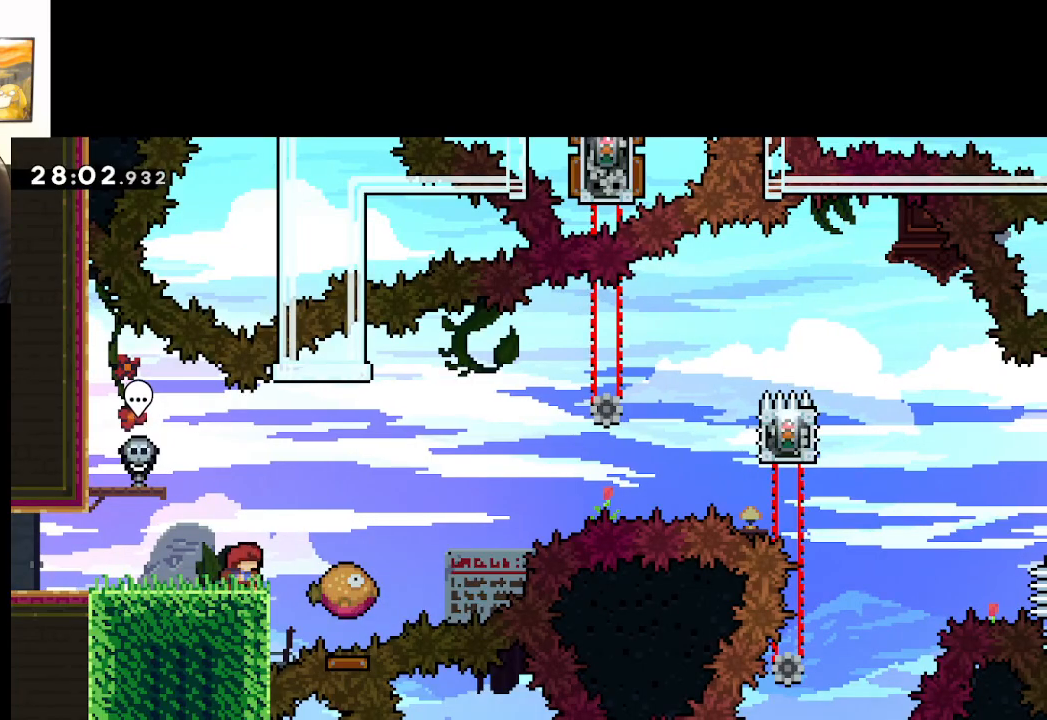
{"buttons": ["A", "X"], "left_stick": "right", "right_stick": "center", "events": [[117, "X", "down"], [117, "left_stick", "right"], [300, "A", "down"]]}
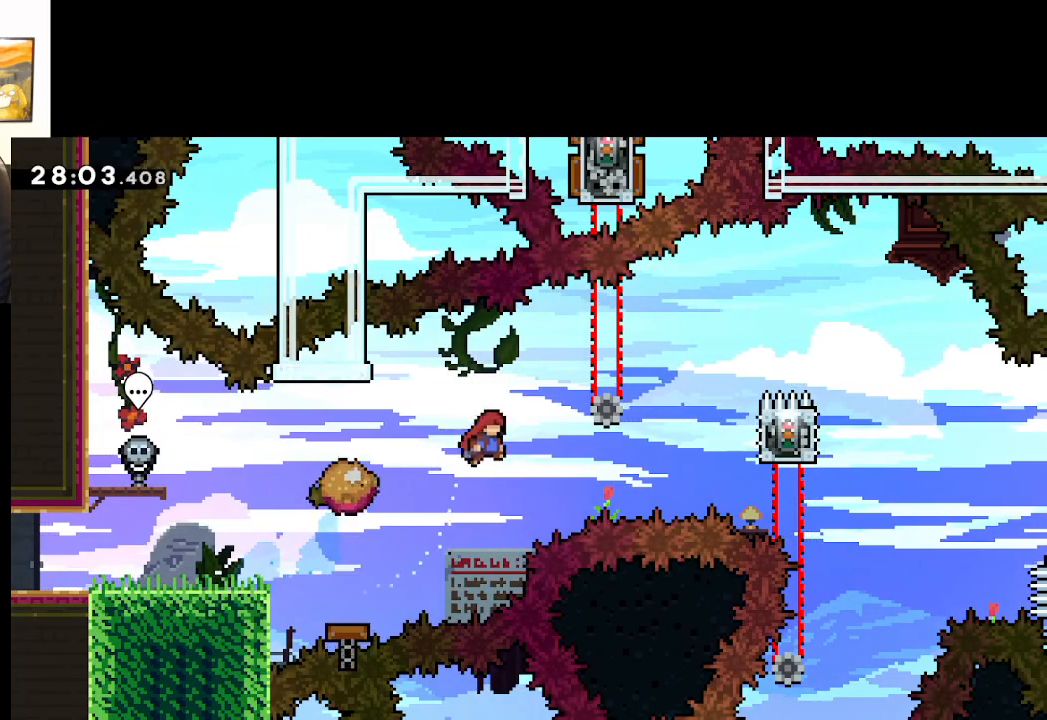
{"buttons": ["A", "X", "L2"], "left_stick": "up-right", "right_stick": "center", "events": [[17, "X", "up"], [183, "X", "down"], [467, "L2", "down"], [483, "left_stick", "up-right"]]}
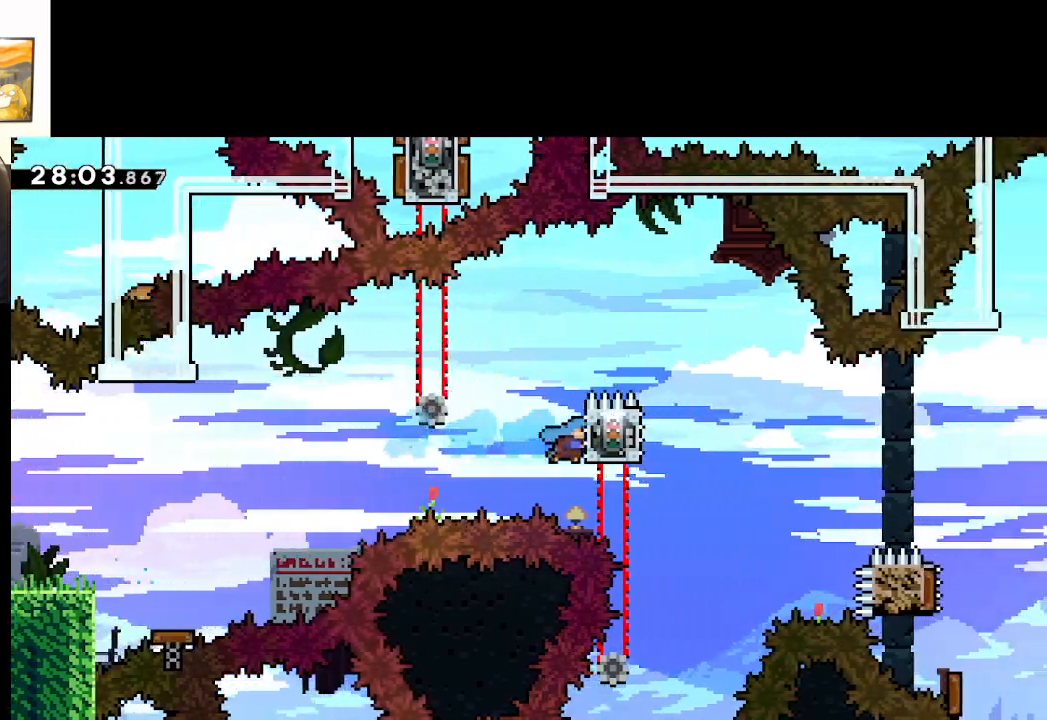
{"buttons": ["A", "L2"], "left_stick": "up-left", "right_stick": "center", "events": [[67, "X", "up"], [83, "A", "up"], [300, "A", "down"], [350, "left_stick", "up-left"]]}
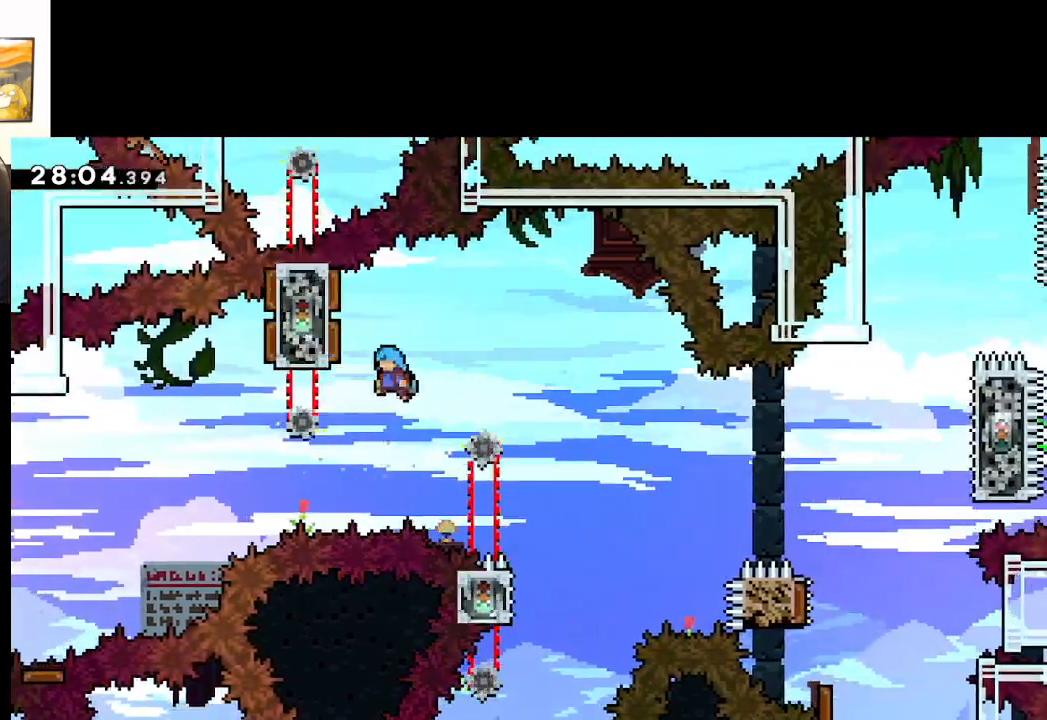
{"buttons": ["A"], "left_stick": "center", "right_stick": "center", "events": [[133, "A", "up"], [267, "A", "down"], [283, "left_stick", "right"], [433, "L2", "up"], [500, "left_stick", "center"]]}
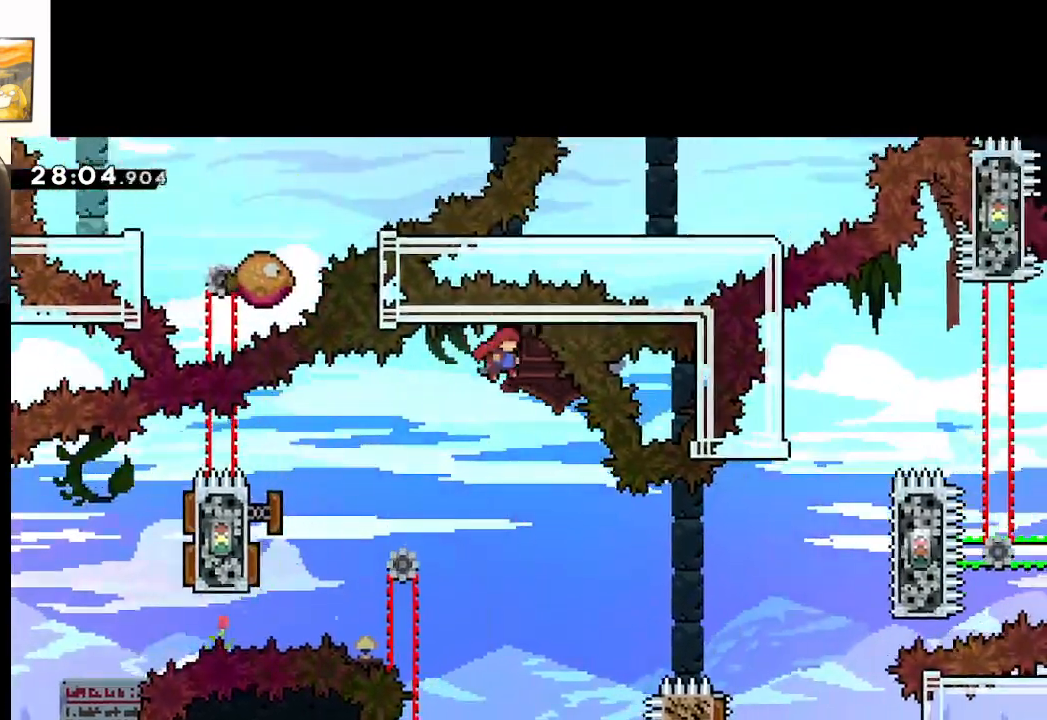
{"buttons": ["A"], "left_stick": "center", "right_stick": "center", "events": []}
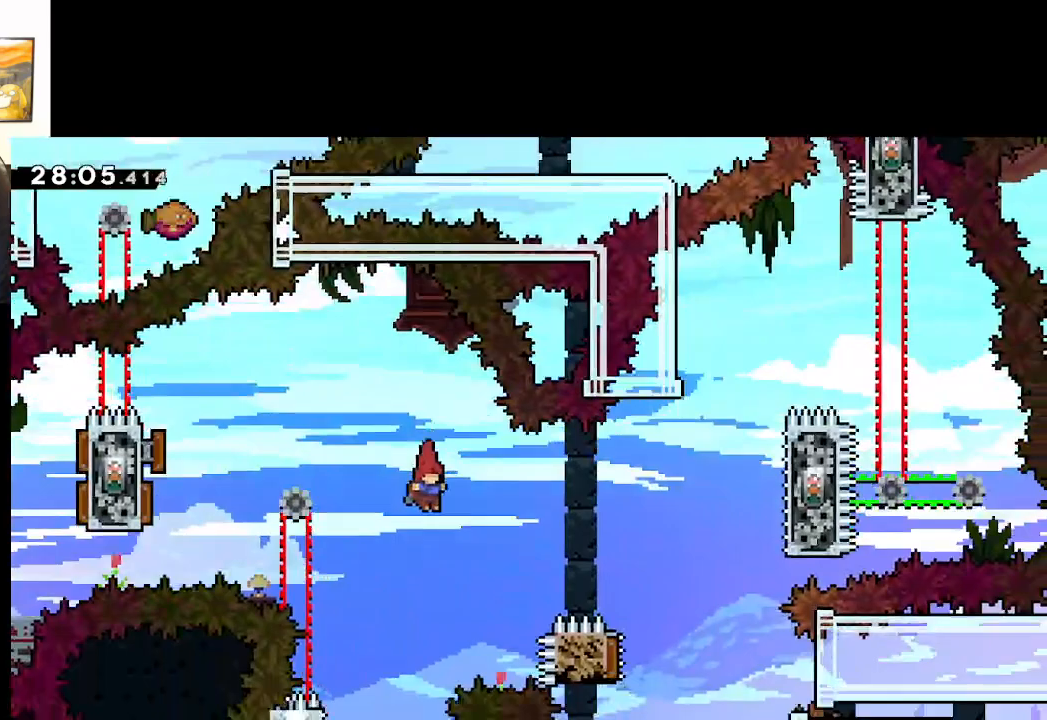
{"buttons": ["A", "L2"], "left_stick": "left", "right_stick": "center", "events": [[67, "left_stick", "left"], [400, "L2", "down"]]}
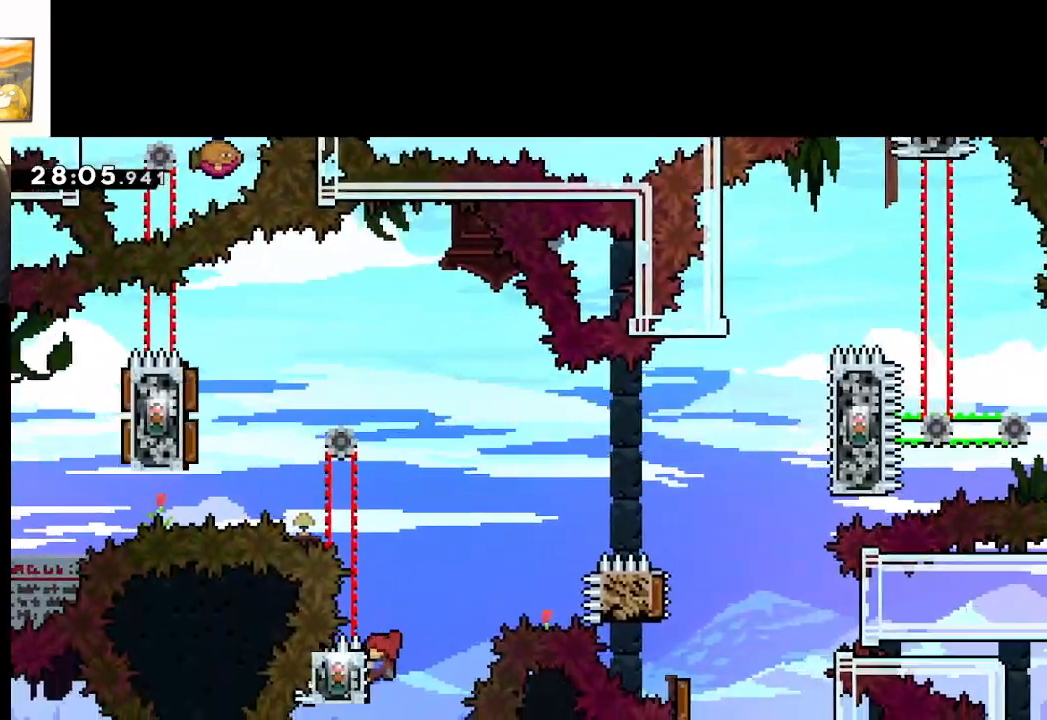
{"buttons": ["A", "L2"], "left_stick": "right", "right_stick": "center", "events": [[133, "left_stick", "center"], [167, "A", "up"], [267, "left_stick", "right"], [300, "A", "down"]]}
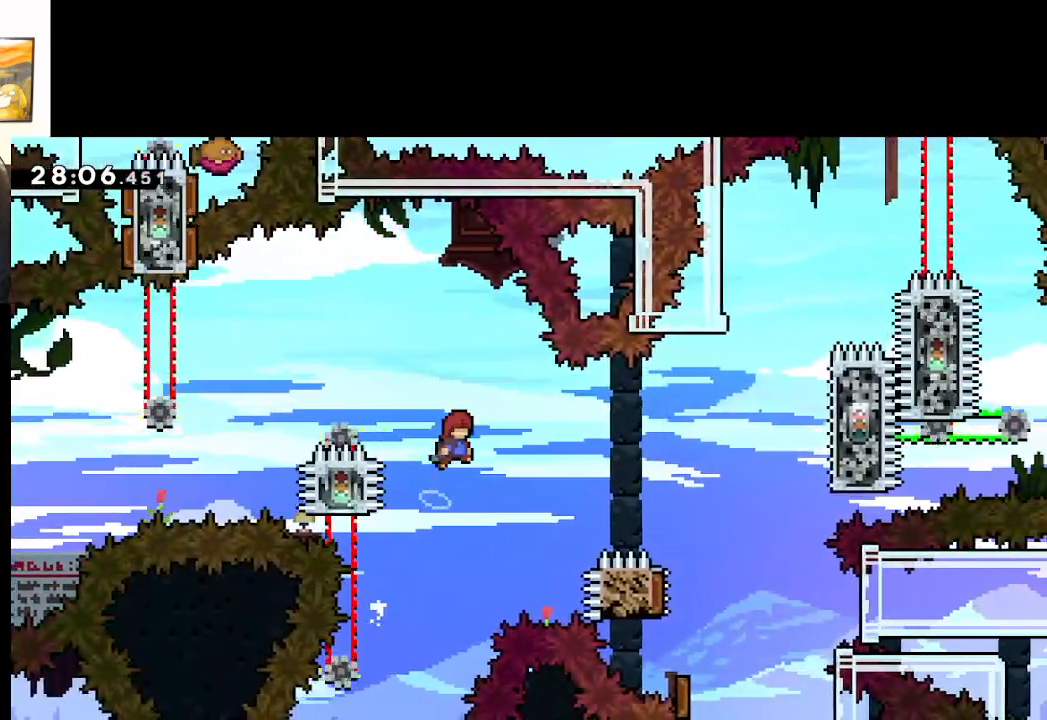
{"buttons": ["A"], "left_stick": "right", "right_stick": "center", "events": [[17, "L2", "up"]]}
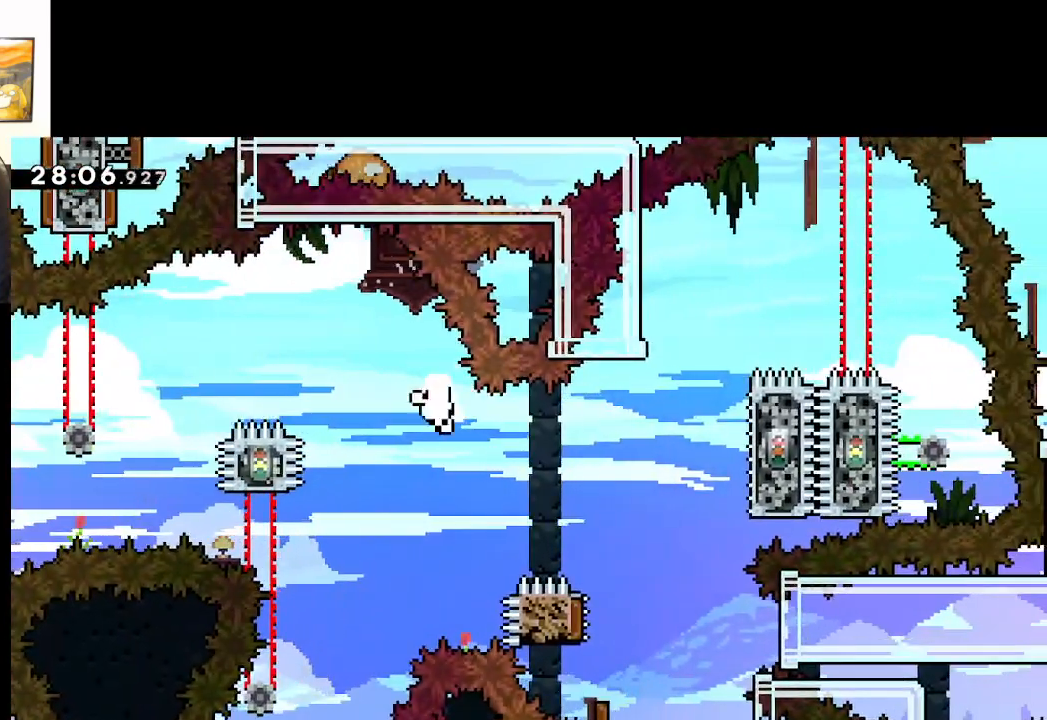
{"buttons": [], "left_stick": "center", "right_stick": "center", "events": [[17, "X", "down"], [217, "X", "up"], [300, "A", "up"], [350, "left_stick", "center"], [383, "A", "down"], [483, "A", "up"]]}
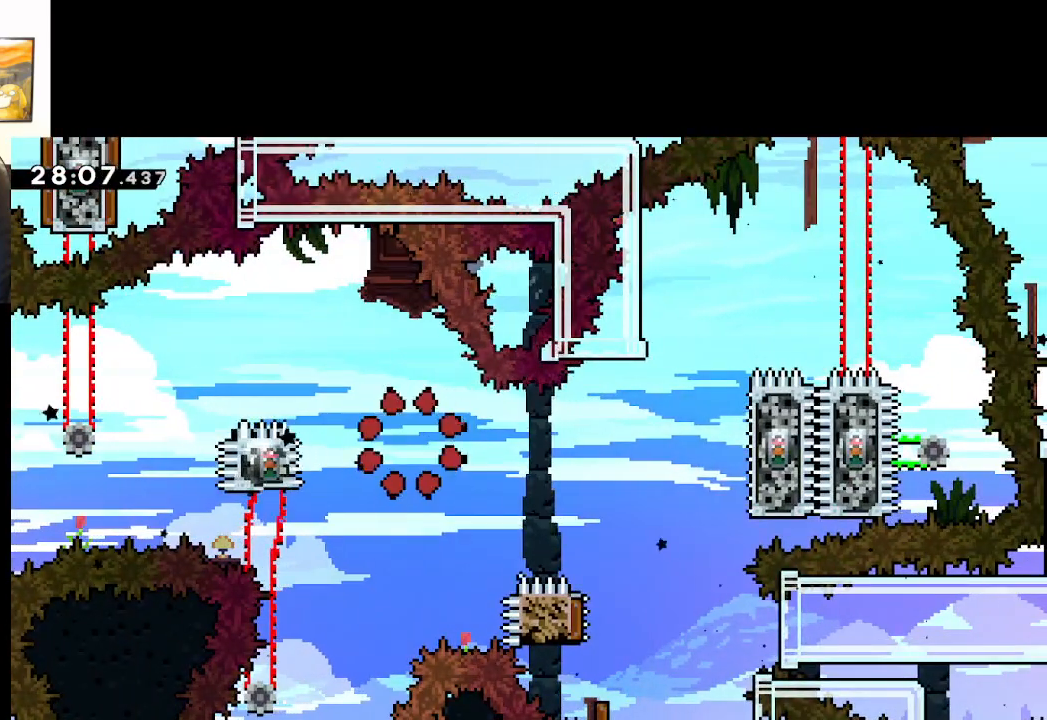
{"buttons": ["A"], "left_stick": "center", "right_stick": "center", "events": [[50, "A", "down"], [150, "A", "up"], [217, "A", "down"], [317, "A", "up"], [483, "A", "down"]]}